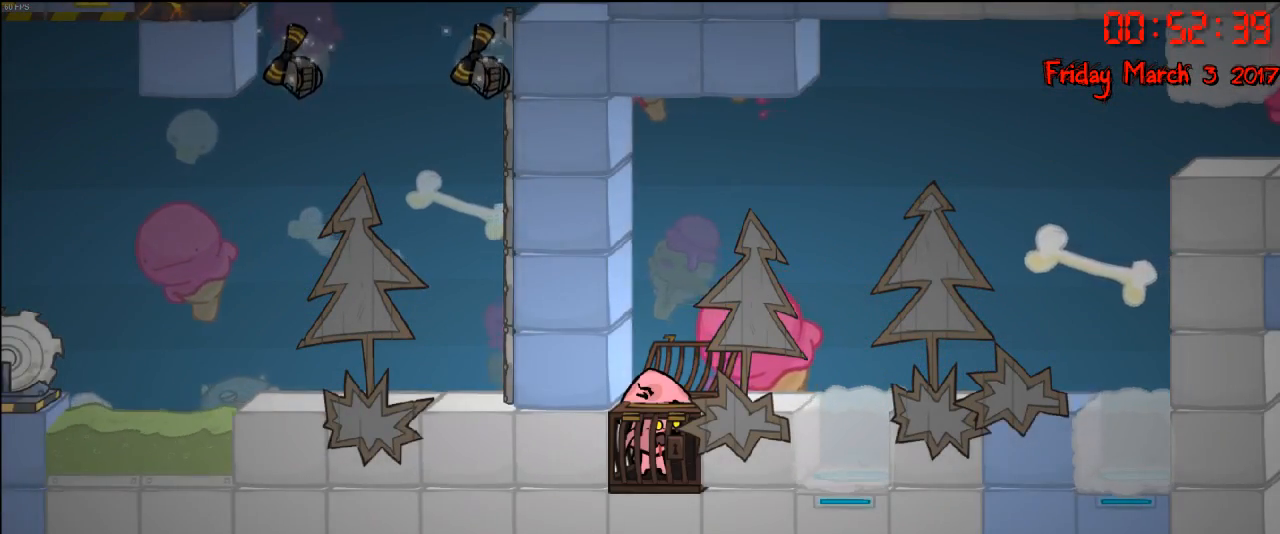
Gameplay with a controller (Xbox layout); each line is a JSON object with the inputs held at the frame after it. "events" lists button and stick changes between this image and that frame as [ms after this image, input, new state], when the widget could be followed in between.
{"buttons": [], "left_stick": "right", "right_stick": "center", "events": [[300, "A", "down"], [300, "left_stick", "right"], [400, "A", "up"]]}
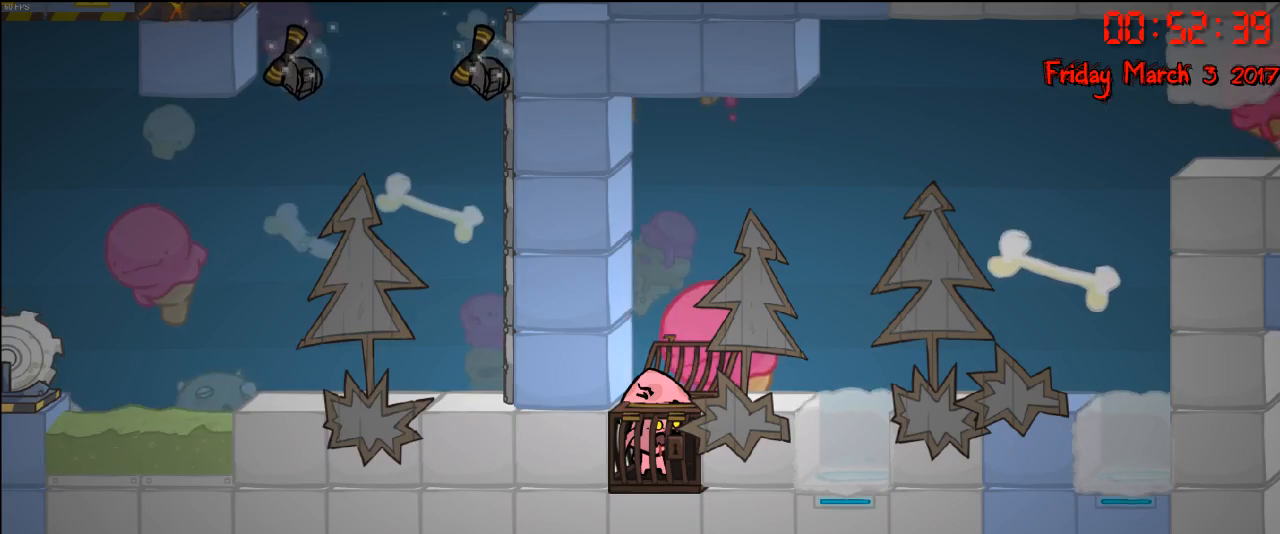
{"buttons": ["A"], "left_stick": "right", "right_stick": "center", "events": [[133, "A", "down"], [250, "A", "up"], [467, "A", "down"]]}
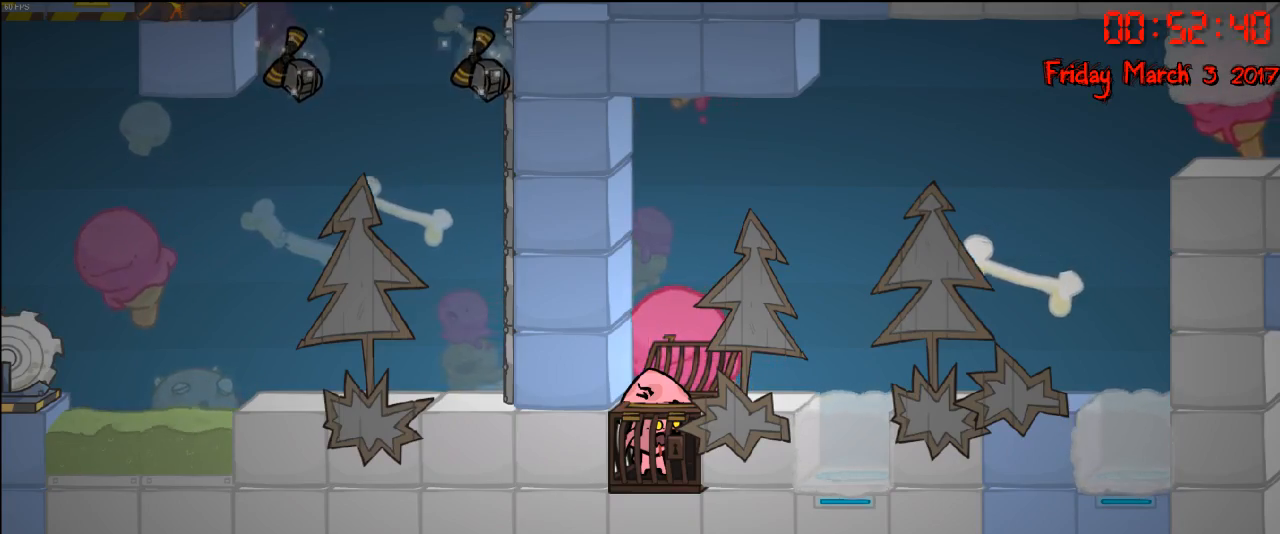
{"buttons": [], "left_stick": "right", "right_stick": "center", "events": [[133, "A", "up"]]}
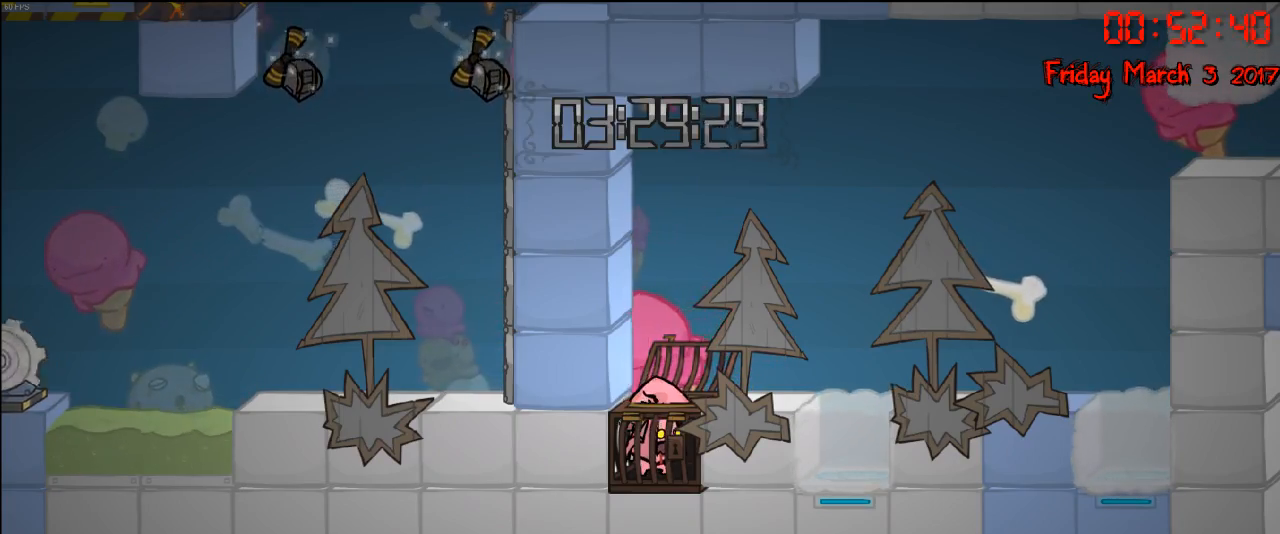
{"buttons": [], "left_stick": "right", "right_stick": "center", "events": [[17, "A", "down"], [167, "A", "up"], [367, "A", "down"], [467, "A", "up"]]}
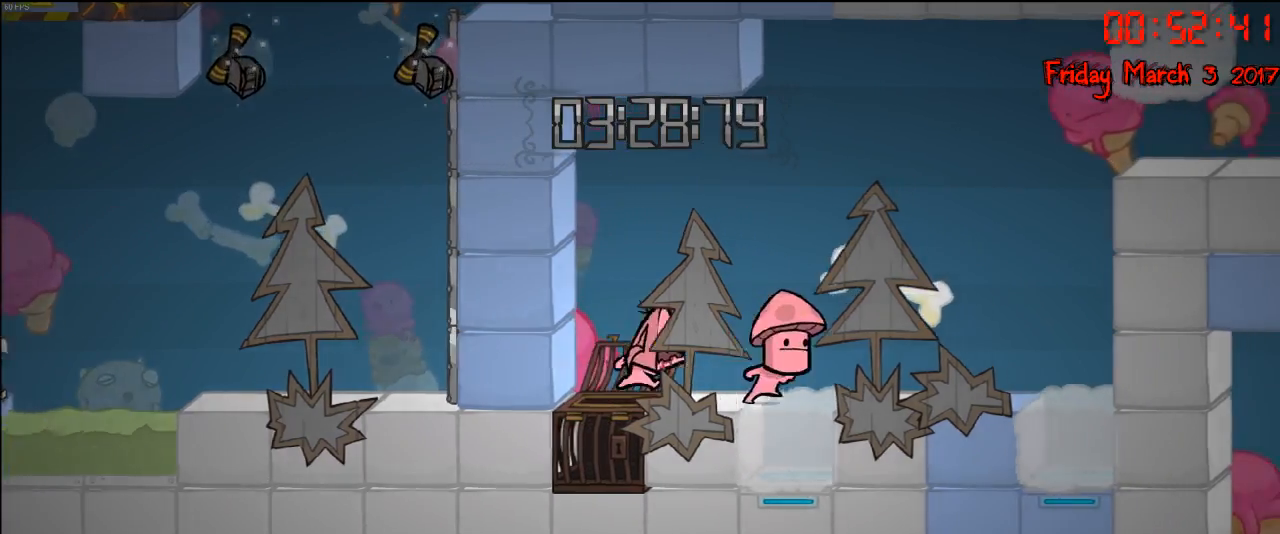
{"buttons": [], "left_stick": "right", "right_stick": "center", "events": [[83, "left_stick", "center"], [500, "left_stick", "right"]]}
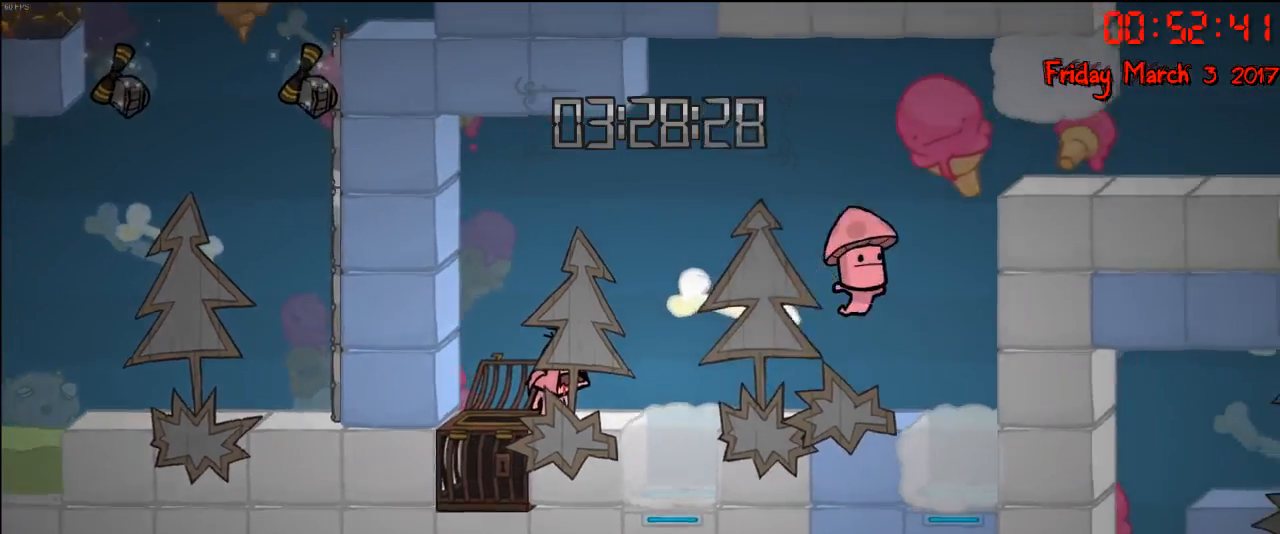
{"buttons": [], "left_stick": "right", "right_stick": "center", "events": []}
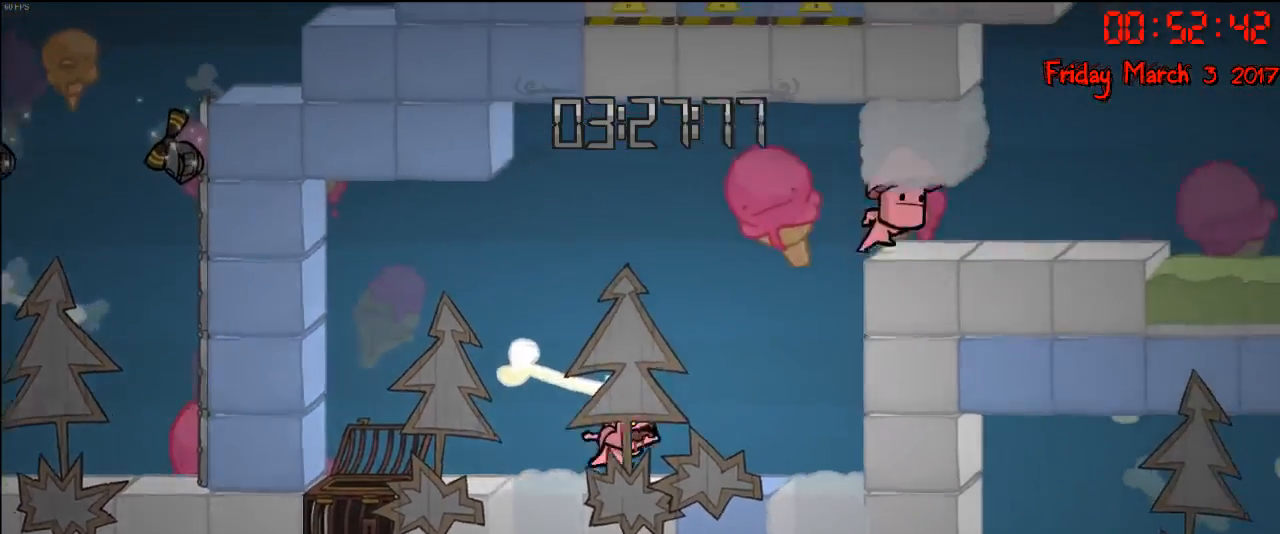
{"buttons": ["A"], "left_stick": "right", "right_stick": "center", "events": [[183, "left_stick", "center"], [383, "left_stick", "right"], [500, "A", "down"]]}
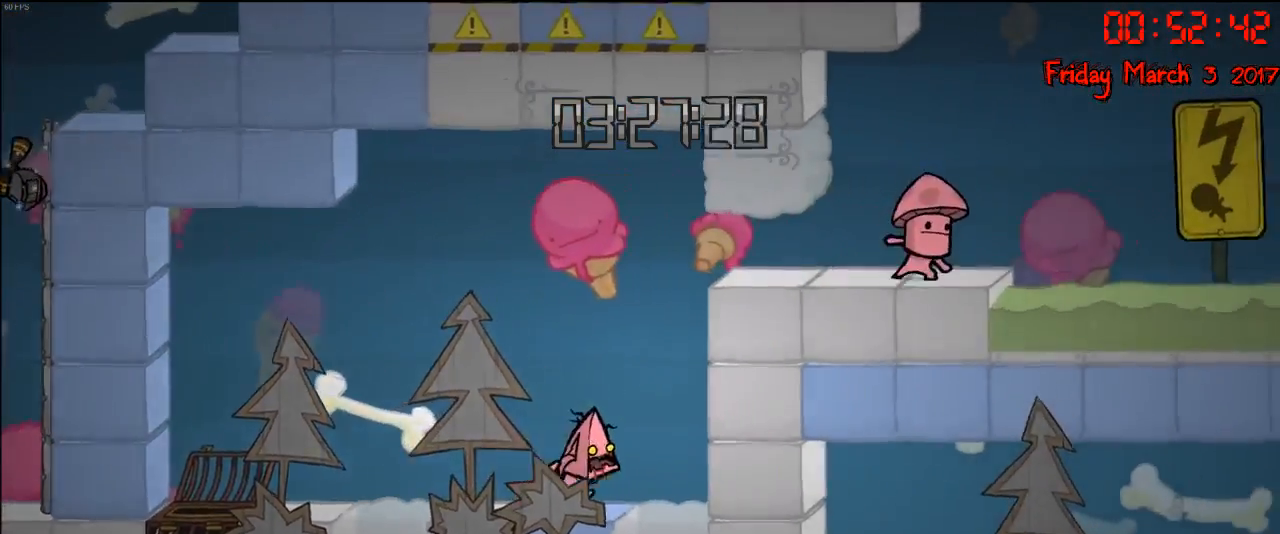
{"buttons": ["A"], "left_stick": "right", "right_stick": "center", "events": [[167, "A", "up"], [267, "A", "down"]]}
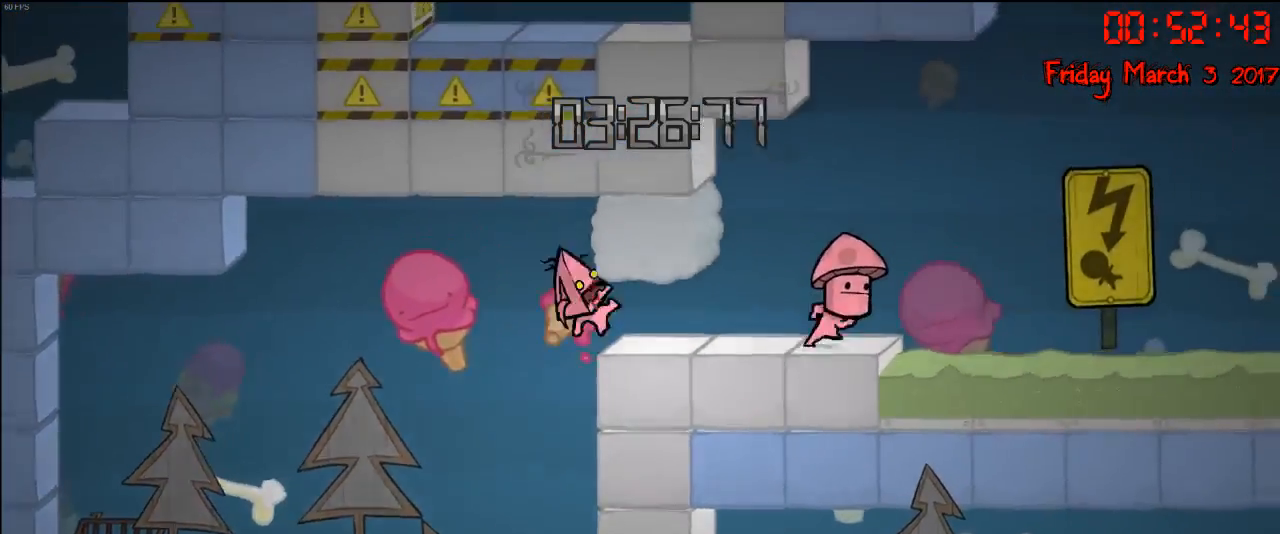
{"buttons": [], "left_stick": "center", "right_stick": "center", "events": [[83, "A", "up"], [183, "left_stick", "center"]]}
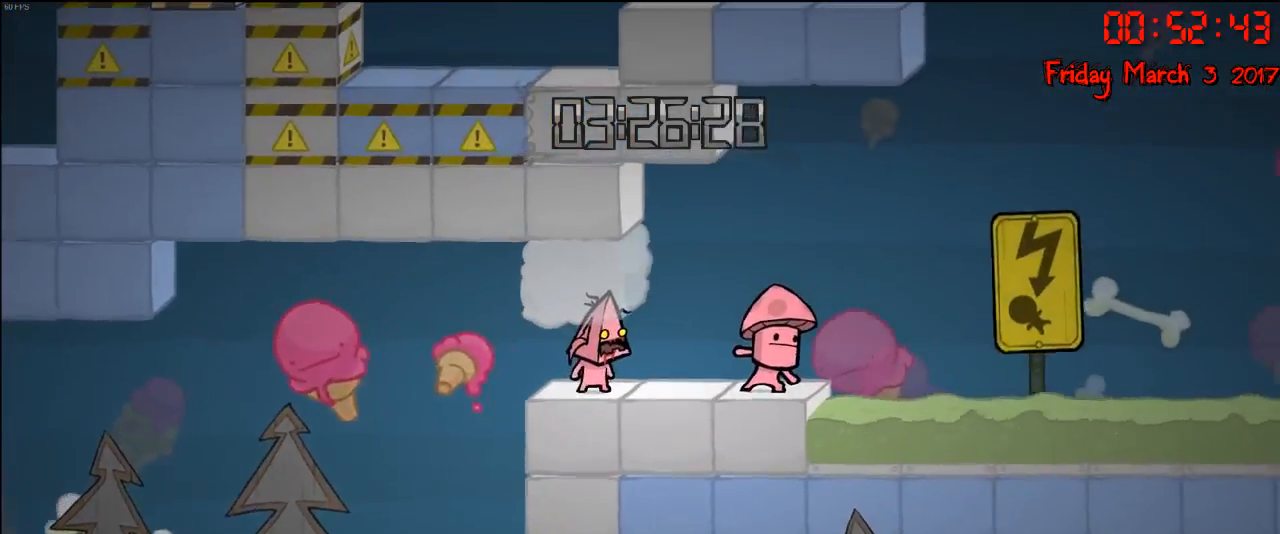
{"buttons": [], "left_stick": "right", "right_stick": "center", "events": [[333, "left_stick", "right"]]}
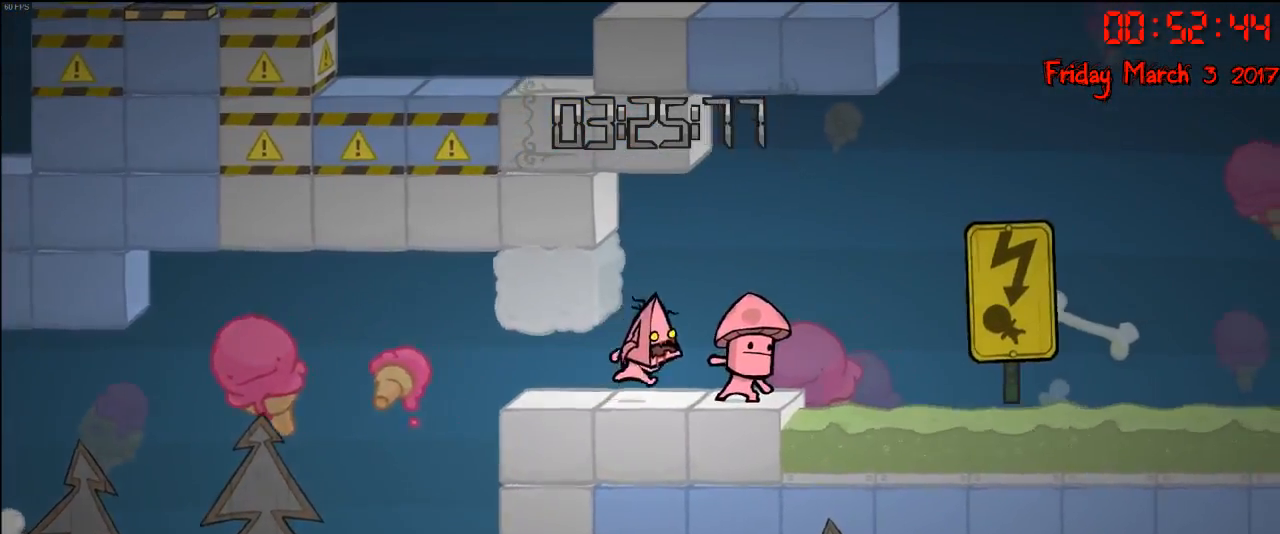
{"buttons": [], "left_stick": "right", "right_stick": "center", "events": []}
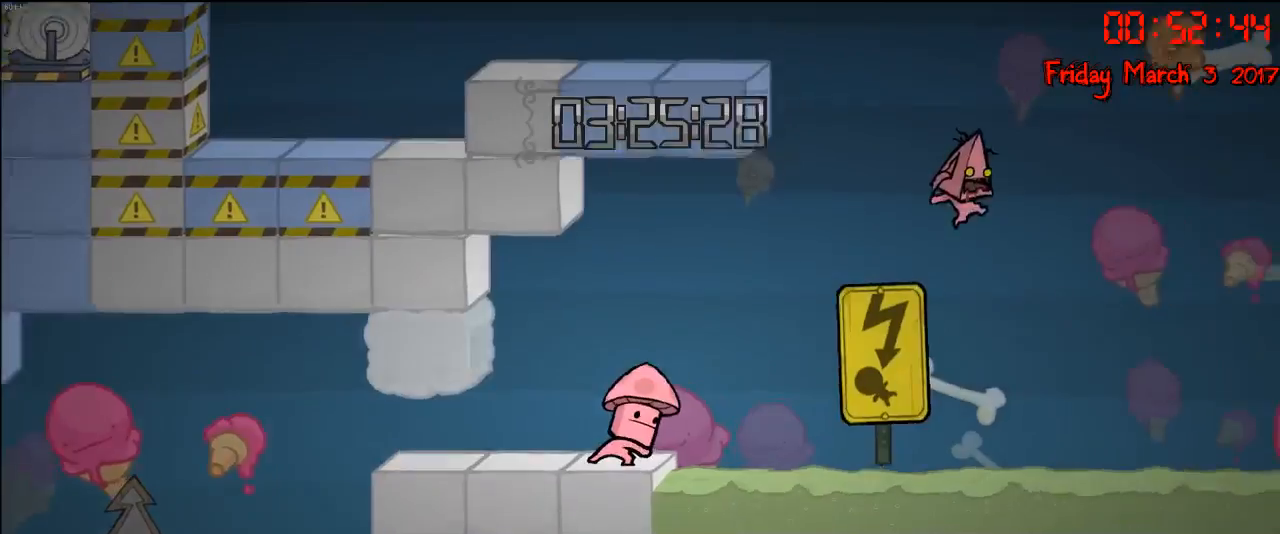
{"buttons": ["A"], "left_stick": "right", "right_stick": "center", "events": [[250, "A", "down"]]}
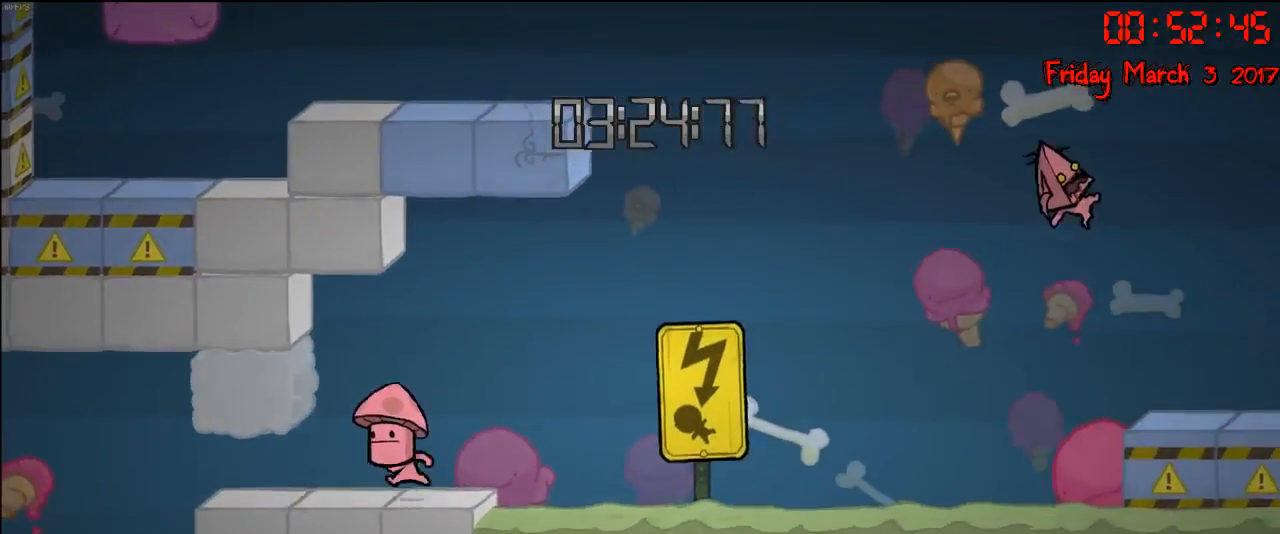
{"buttons": [], "left_stick": "right", "right_stick": "center", "events": [[200, "A", "up"]]}
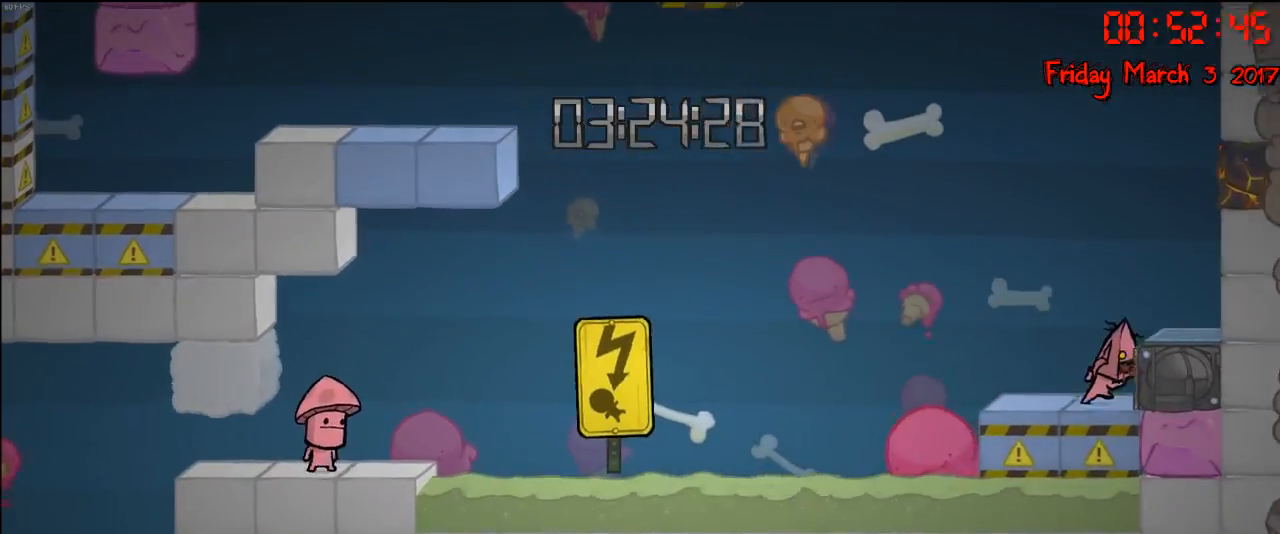
{"buttons": [], "left_stick": "center", "right_stick": "center", "events": [[50, "A", "down"], [300, "A", "up"], [350, "left_stick", "center"]]}
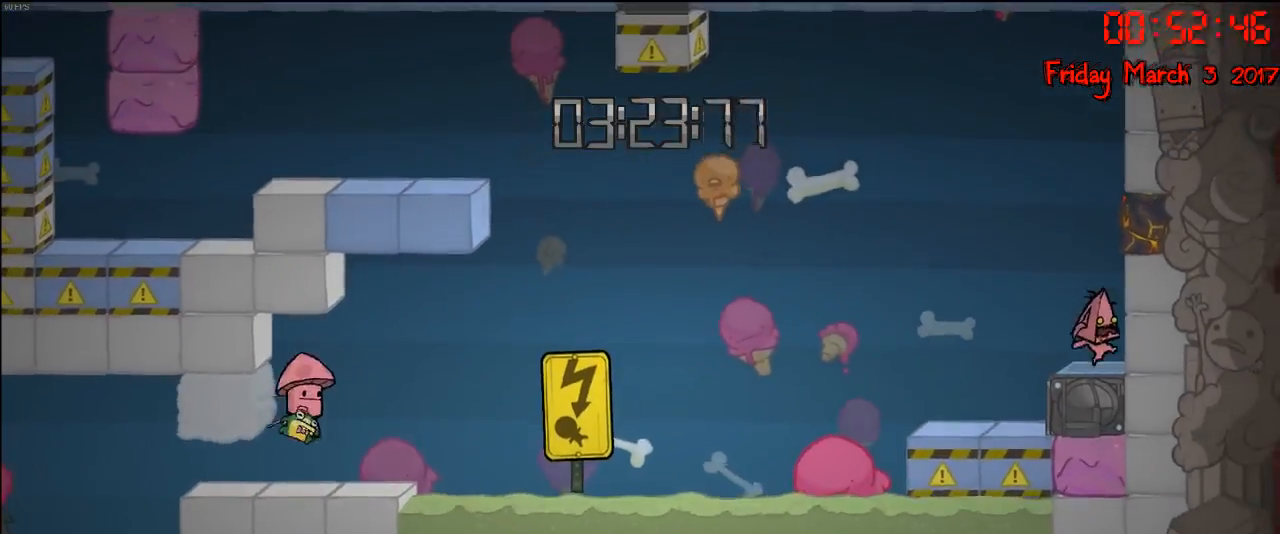
{"buttons": ["A"], "left_stick": "right", "right_stick": "center", "events": [[33, "left_stick", "left"], [150, "left_stick", "center"], [217, "A", "down"], [250, "left_stick", "right"]]}
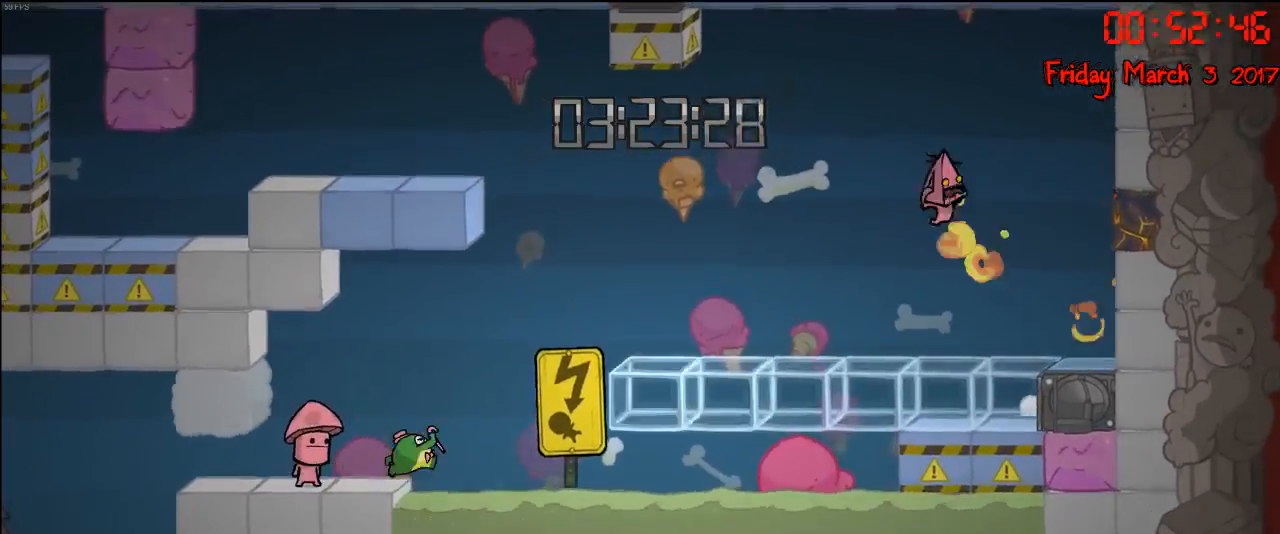
{"buttons": ["A"], "left_stick": "left", "right_stick": "center", "events": [[17, "A", "up"], [133, "left_stick", "left"], [433, "A", "down"]]}
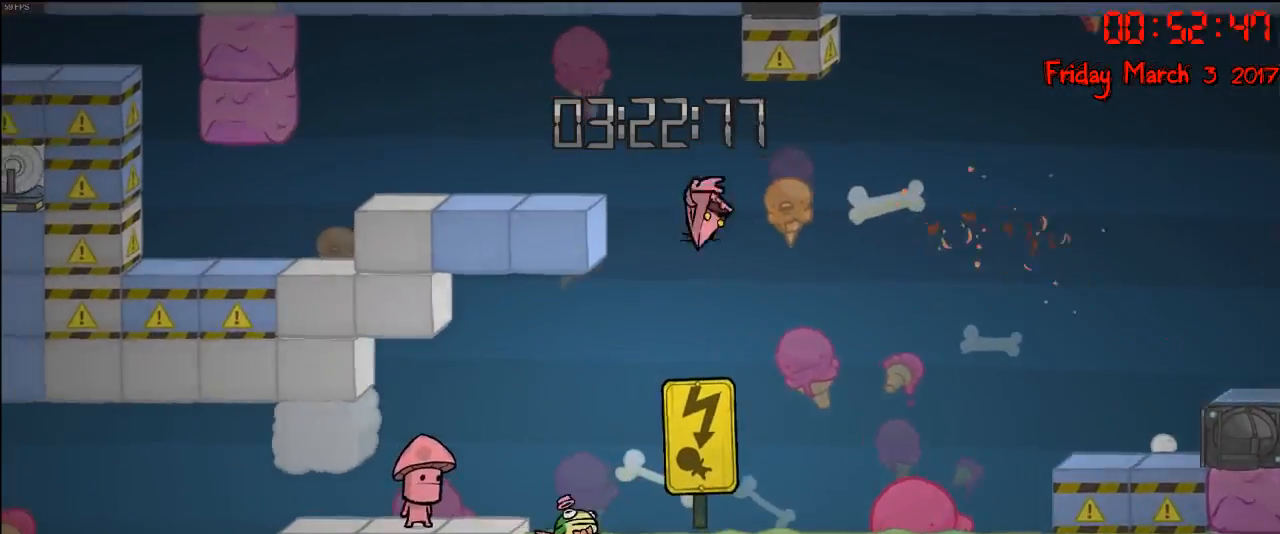
{"buttons": [], "left_stick": "left", "right_stick": "center", "events": [[317, "A", "up"]]}
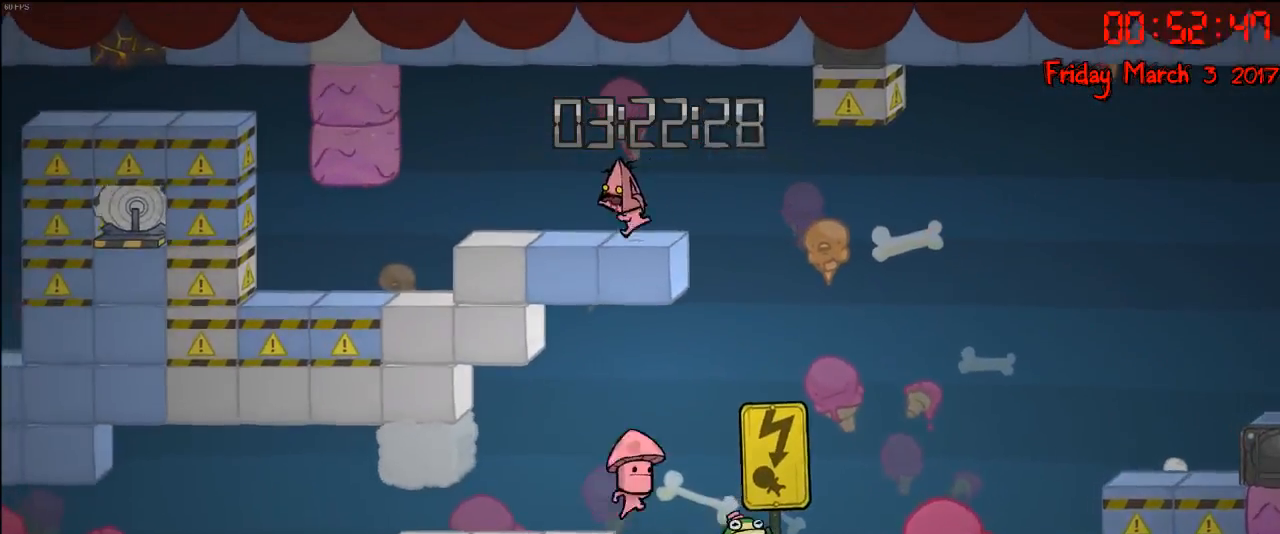
{"buttons": [], "left_stick": "left", "right_stick": "center", "events": []}
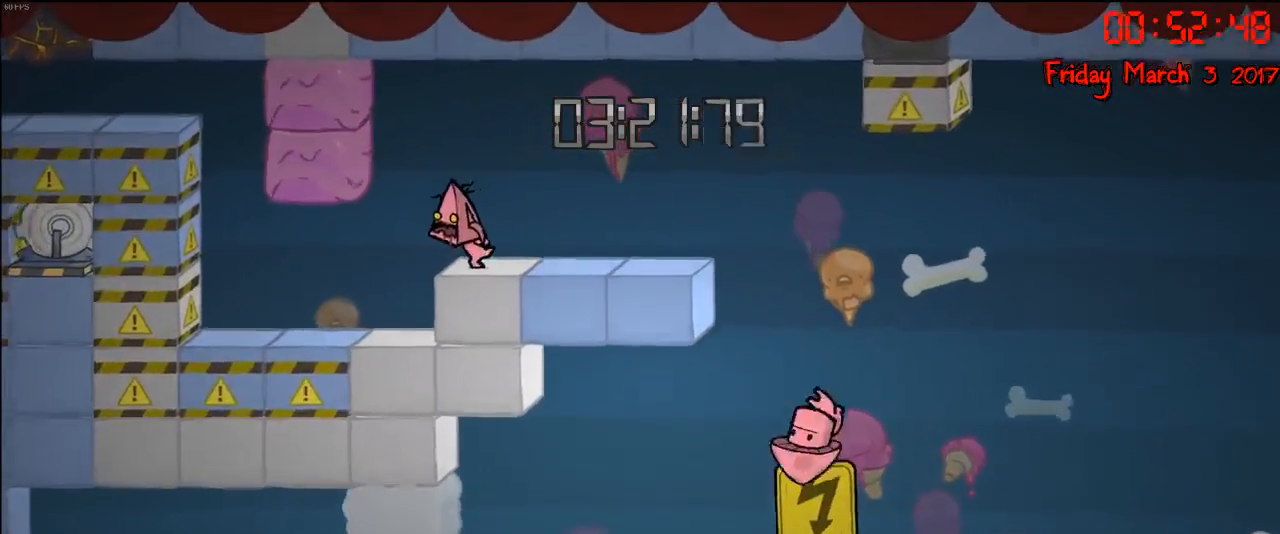
{"buttons": [], "left_stick": "left", "right_stick": "center", "events": []}
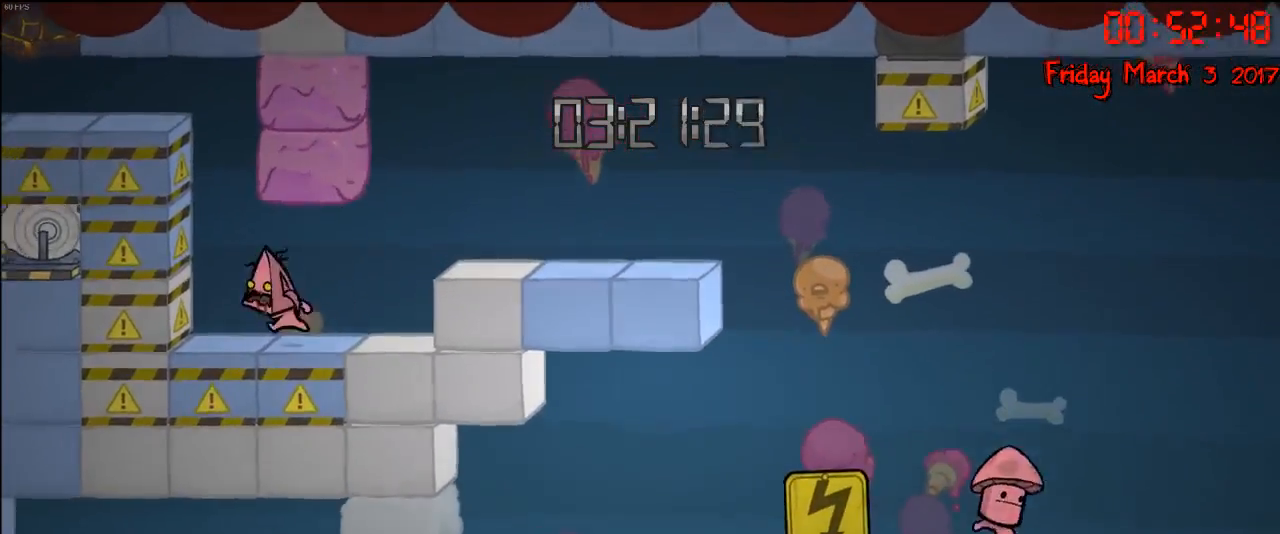
{"buttons": ["A"], "left_stick": "left", "right_stick": "center", "events": [[117, "A", "down"], [217, "A", "up"], [267, "A", "down"]]}
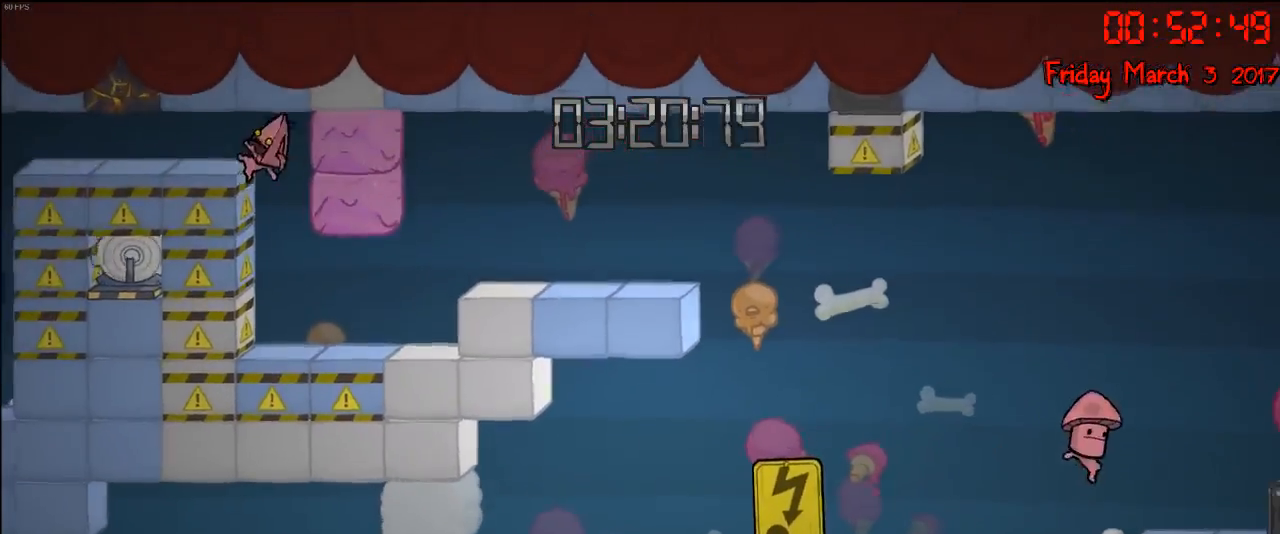
{"buttons": [], "left_stick": "left", "right_stick": "center", "events": [[100, "A", "up"]]}
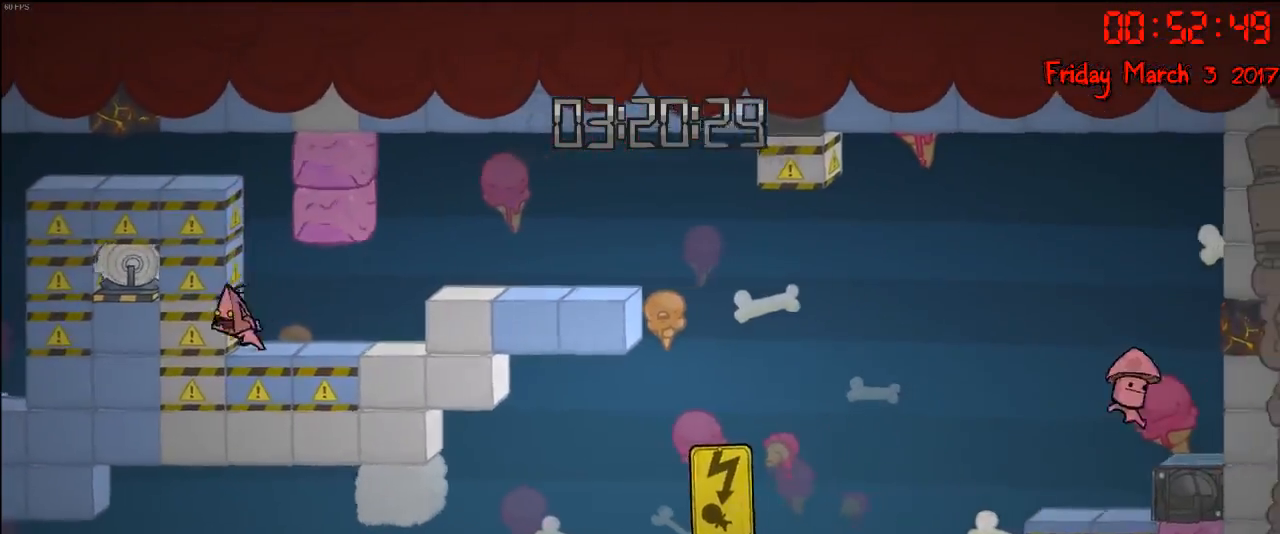
{"buttons": ["A"], "left_stick": "left", "right_stick": "center", "events": [[17, "A", "down"], [150, "left_stick", "center"], [233, "A", "up"], [300, "A", "down"], [467, "left_stick", "left"]]}
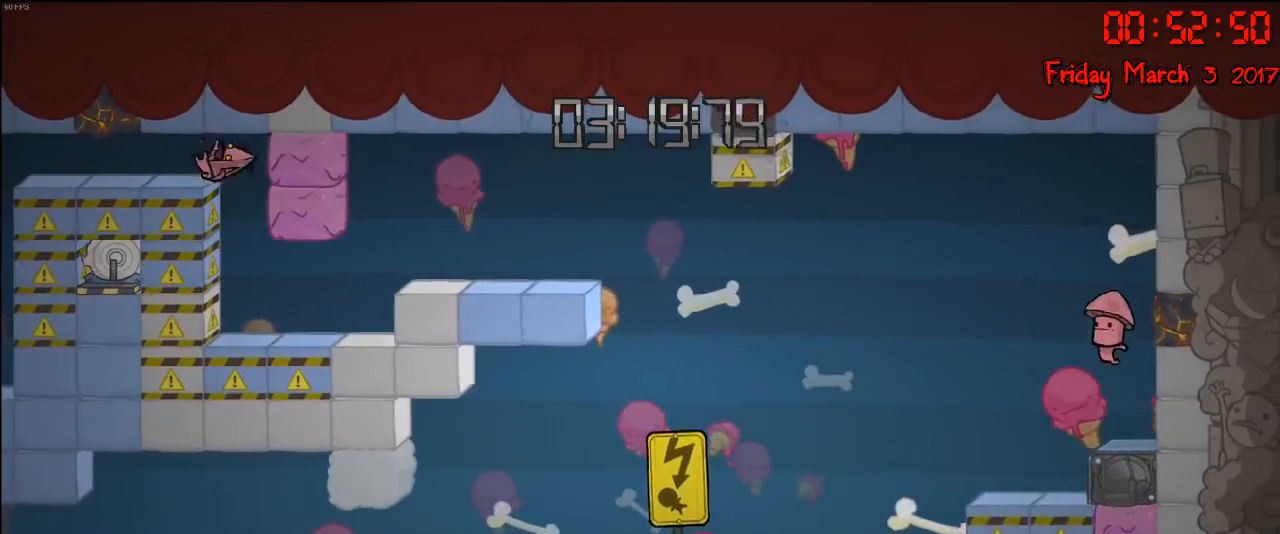
{"buttons": [], "left_stick": "left", "right_stick": "center", "events": [[117, "A", "up"]]}
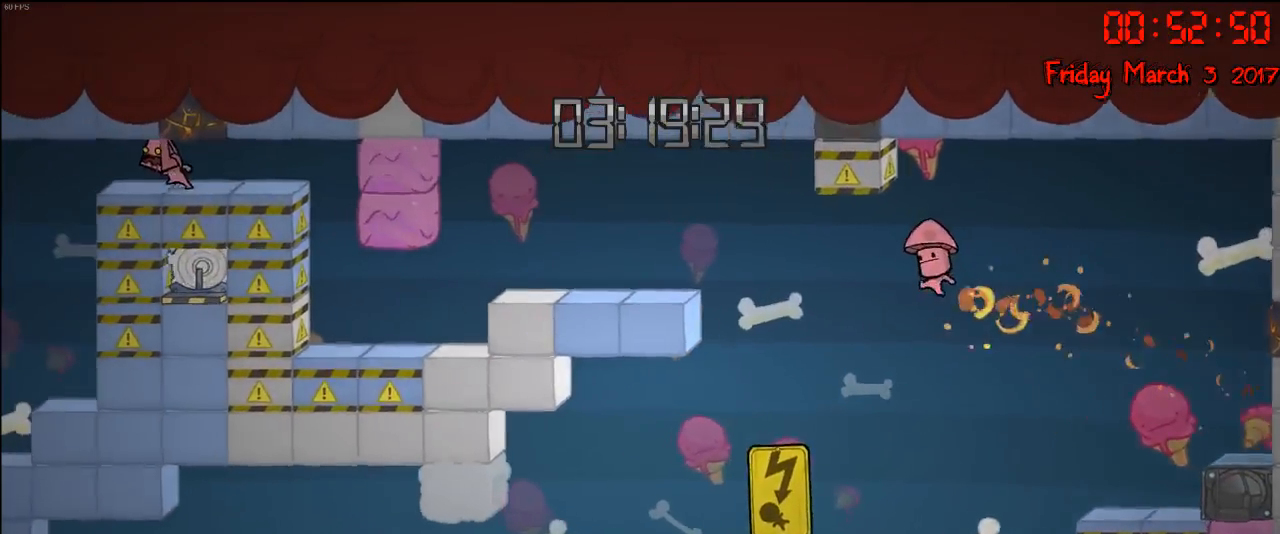
{"buttons": [], "left_stick": "left", "right_stick": "center", "events": []}
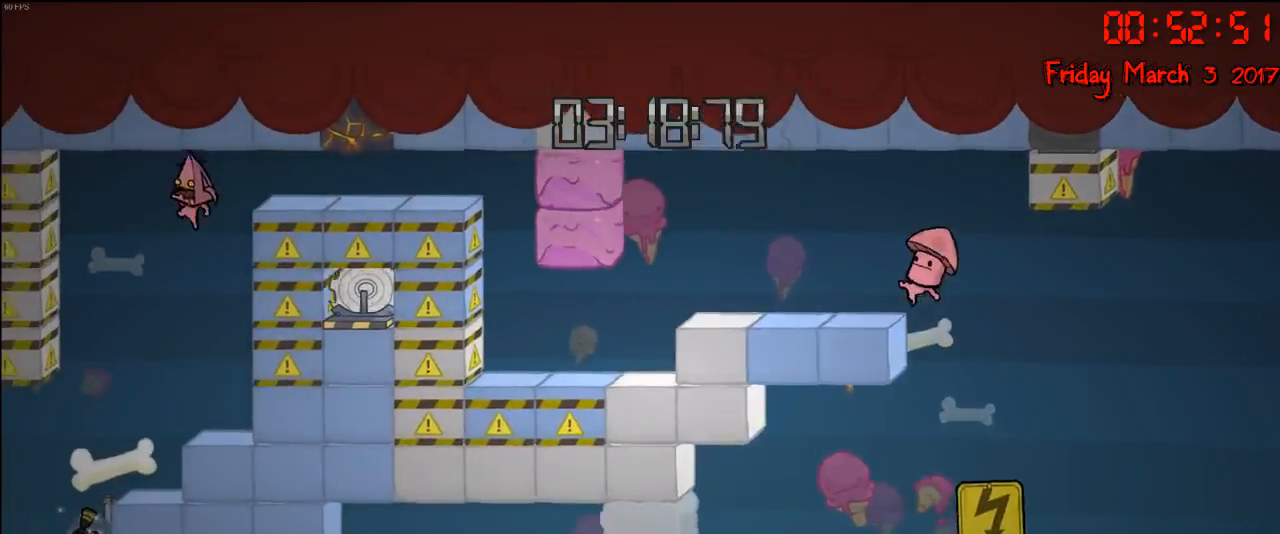
{"buttons": [], "left_stick": "left", "right_stick": "center", "events": [[183, "left_stick", "center"], [300, "left_stick", "left"]]}
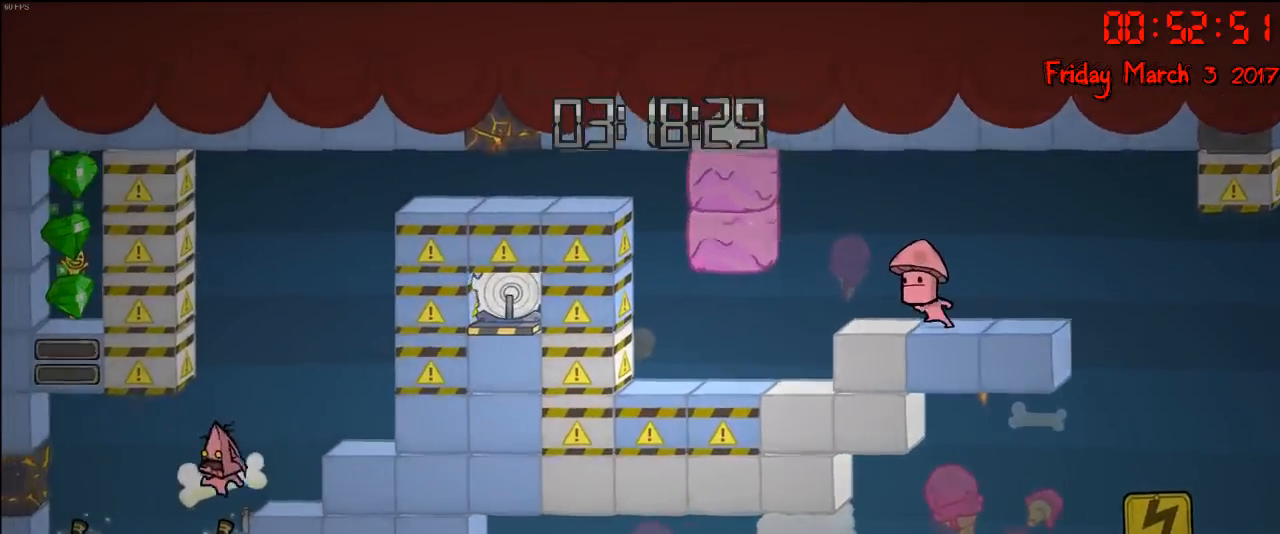
{"buttons": [], "left_stick": "left", "right_stick": "center", "events": [[150, "left_stick", "right"], [250, "left_stick", "left"]]}
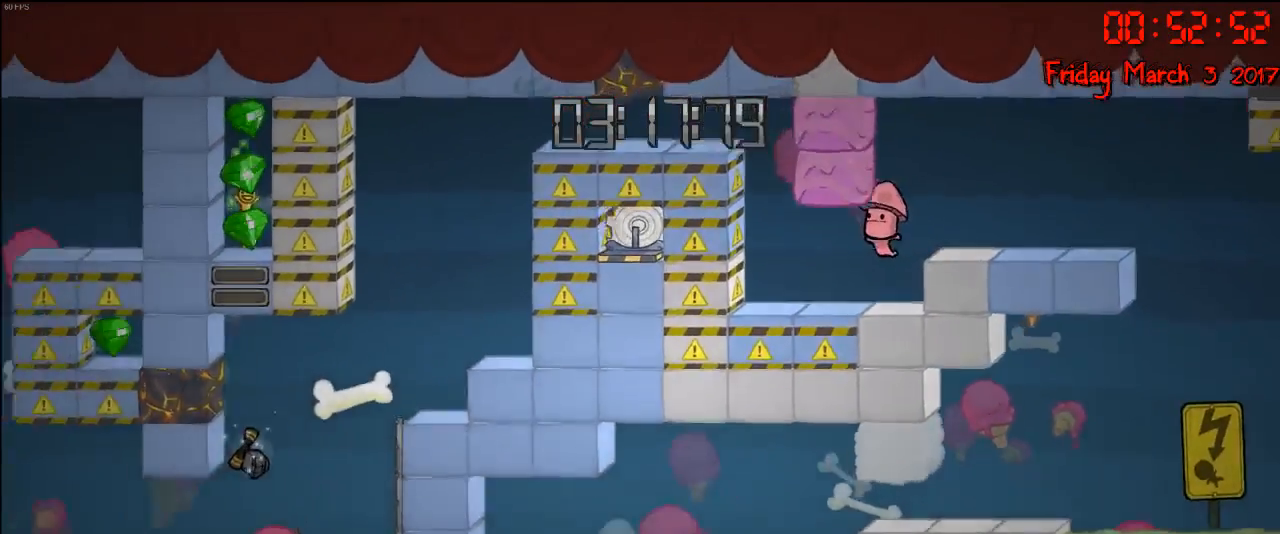
{"buttons": ["A"], "left_stick": "left", "right_stick": "center", "events": [[383, "A", "down"]]}
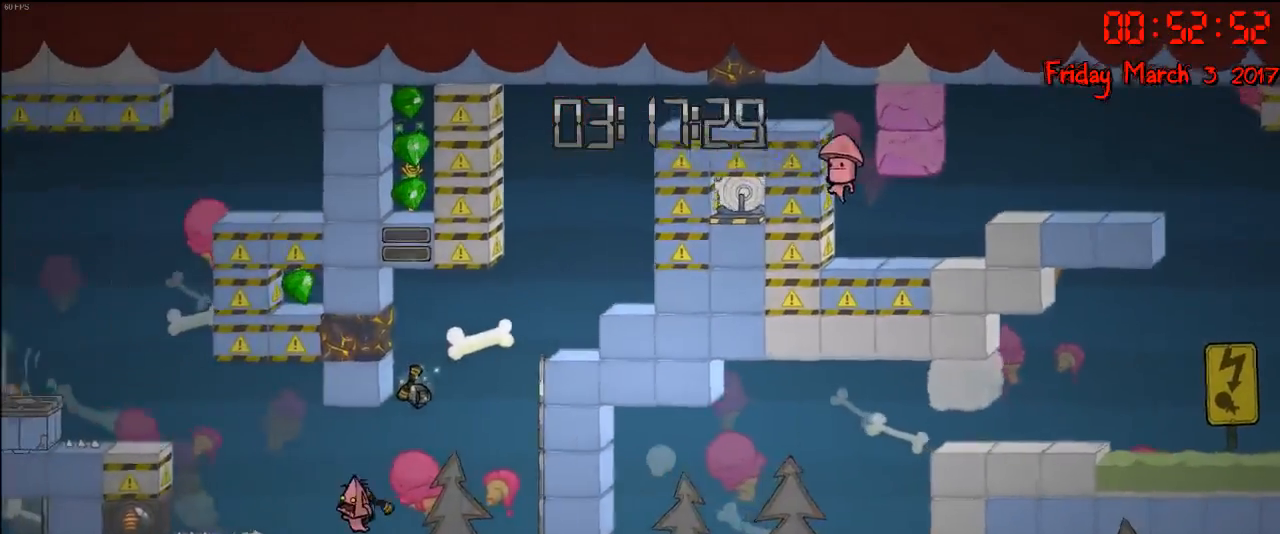
{"buttons": ["A"], "left_stick": "left", "right_stick": "center", "events": [[33, "A", "up"], [183, "A", "down"], [367, "A", "up"], [450, "A", "down"]]}
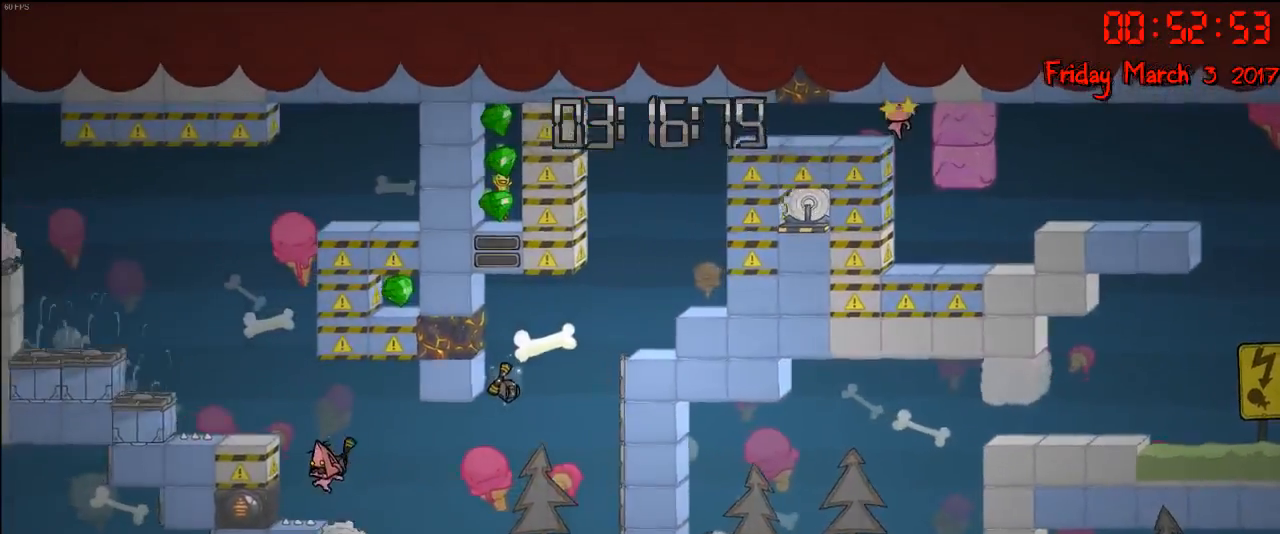
{"buttons": [], "left_stick": "left", "right_stick": "center", "events": [[100, "A", "up"], [167, "A", "down"], [333, "A", "up"], [417, "left_stick", "center"], [500, "left_stick", "left"]]}
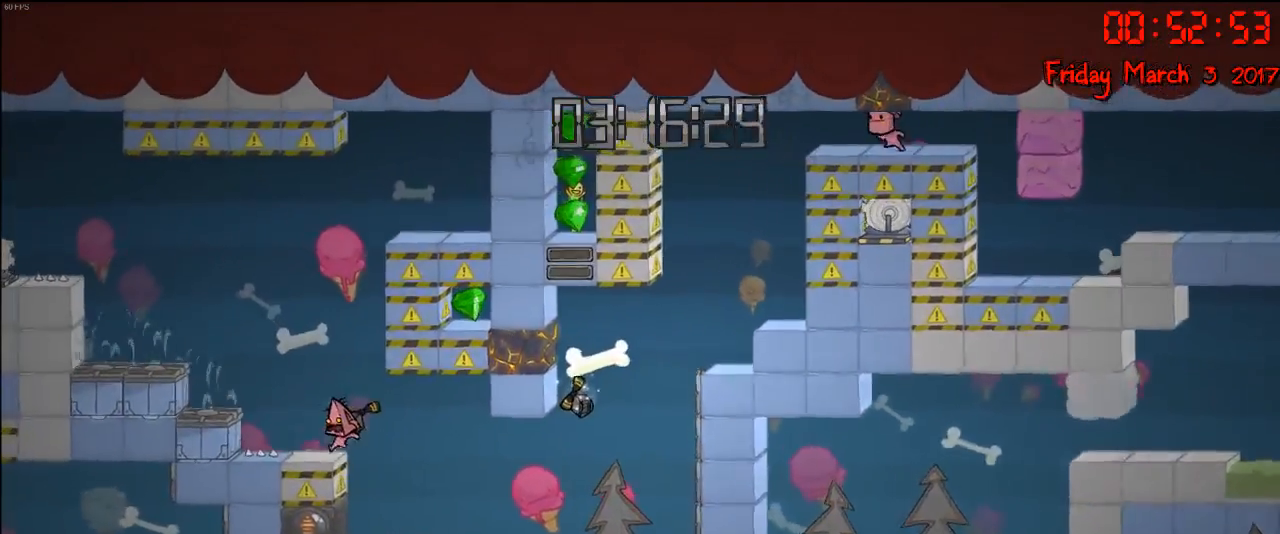
{"buttons": [], "left_stick": "left", "right_stick": "center", "events": [[150, "left_stick", "center"], [233, "left_stick", "right"], [367, "left_stick", "center"], [417, "left_stick", "left"]]}